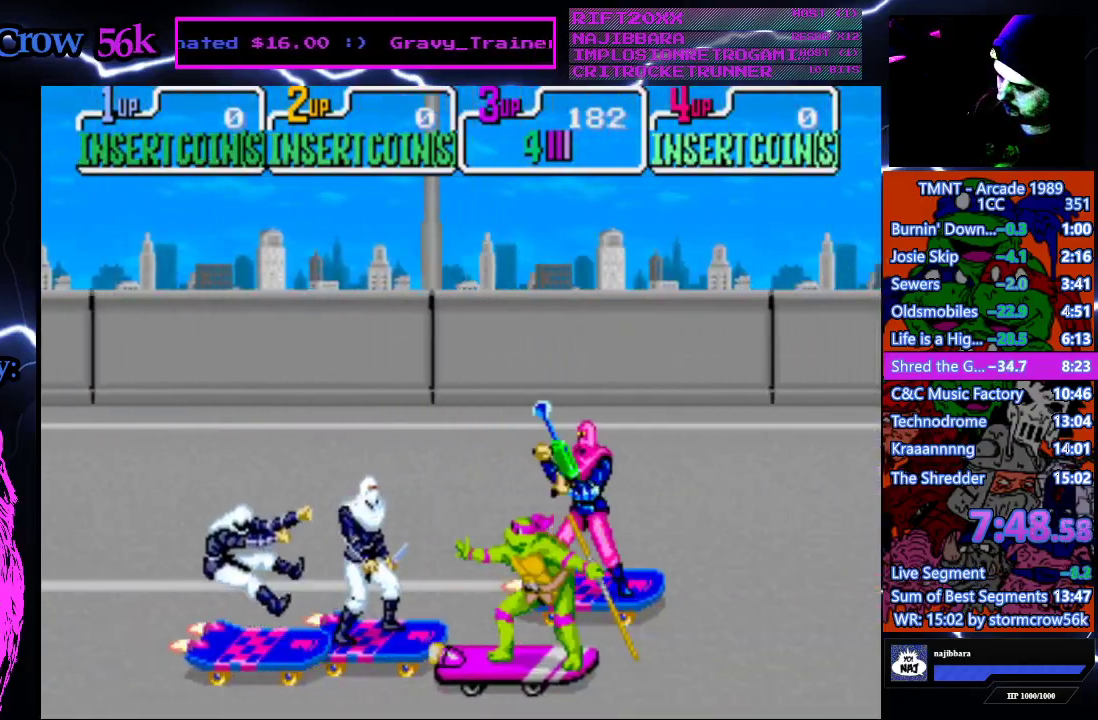
Gameplay with a controller (PlayStation layout); each line is a JSON object with the inputs held at the frame after it. "events" lists button and stick changes between this image and that frame as [ms after this image, input, new state], when the widget could be followed in between. Not read: L3 R3.
{"buttons": ["DPAD_LEFT"], "events": [[117, "SQUARE", "down"], [267, "SQUARE", "up"]]}
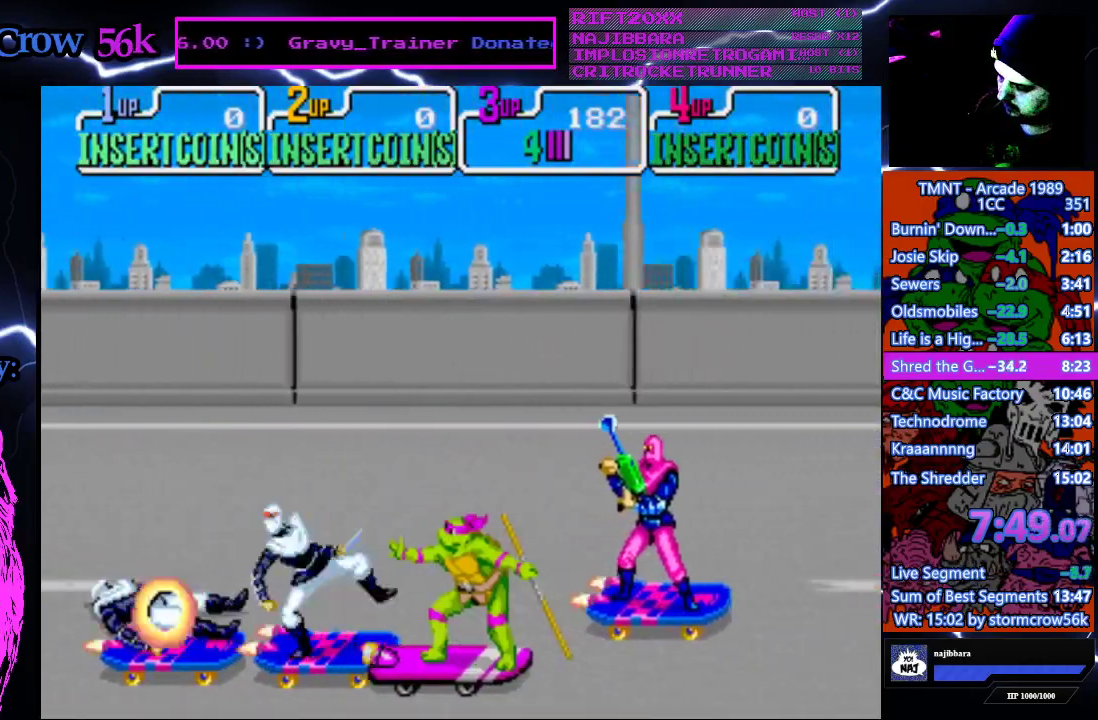
{"buttons": ["DPAD_UP", "DPAD_LEFT"], "events": [[117, "SQUARE", "down"], [300, "DPAD_UP", "down"], [300, "SQUARE", "up"]]}
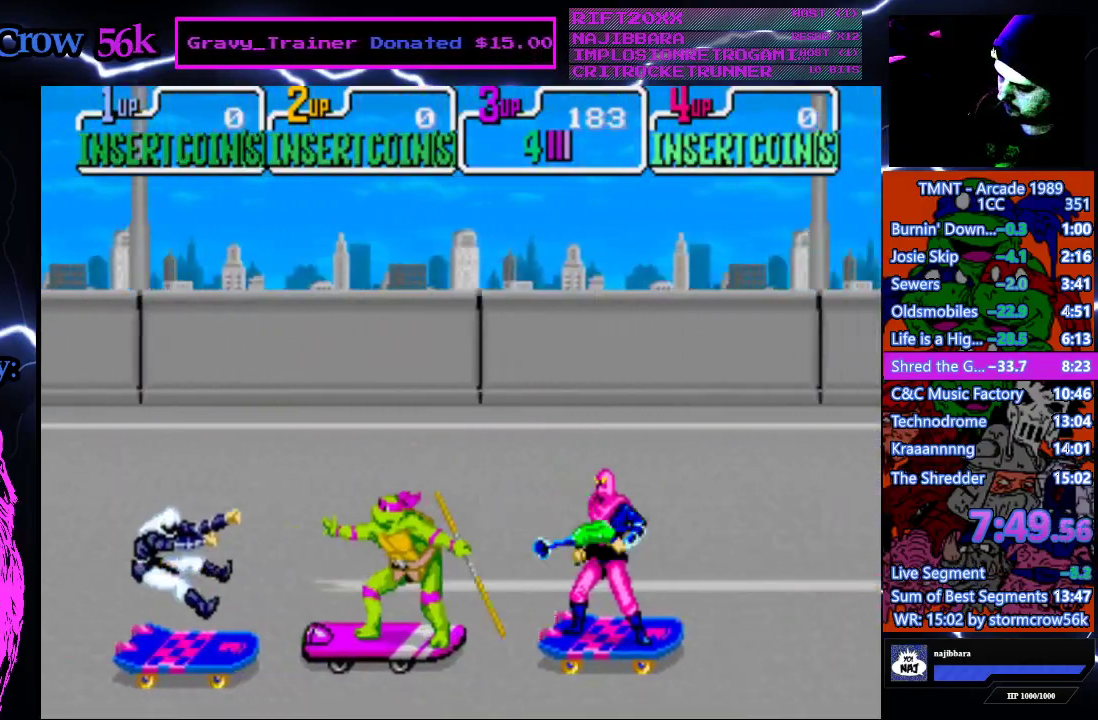
{"buttons": ["DPAD_RIGHT"], "events": [[17, "DPAD_LEFT", "up"], [250, "DPAD_RIGHT", "down"], [383, "DPAD_UP", "up"]]}
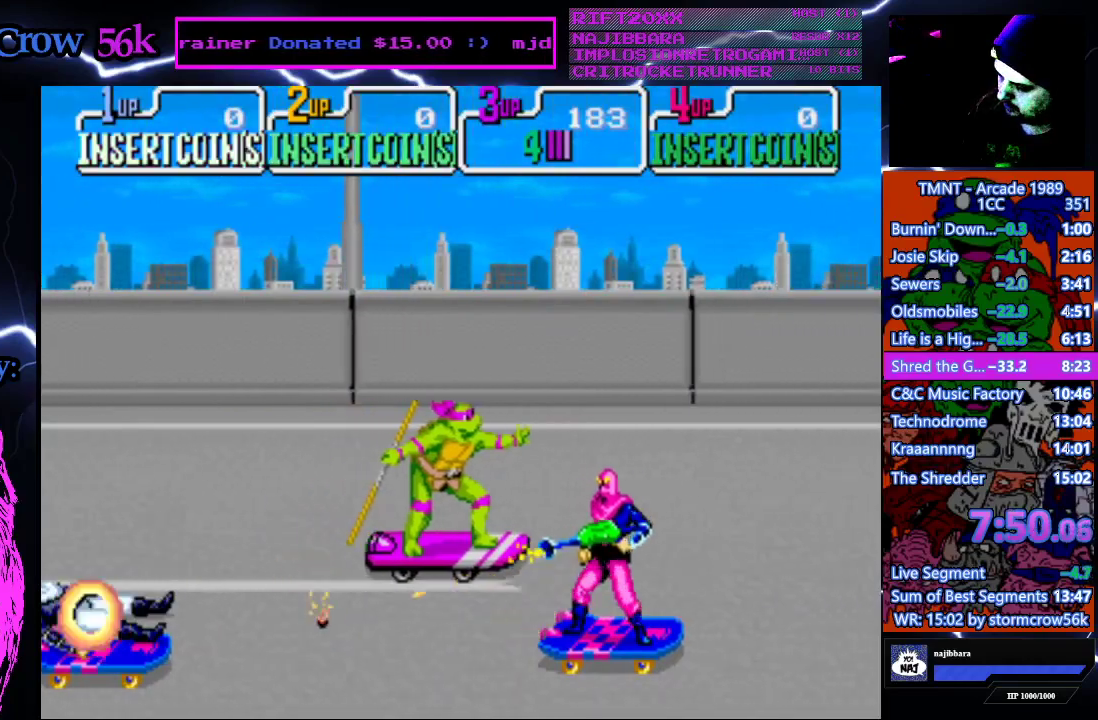
{"buttons": ["SQUARE", "DPAD_DOWN", "DPAD_RIGHT"], "events": [[117, "DPAD_DOWN", "down"], [417, "SQUARE", "down"]]}
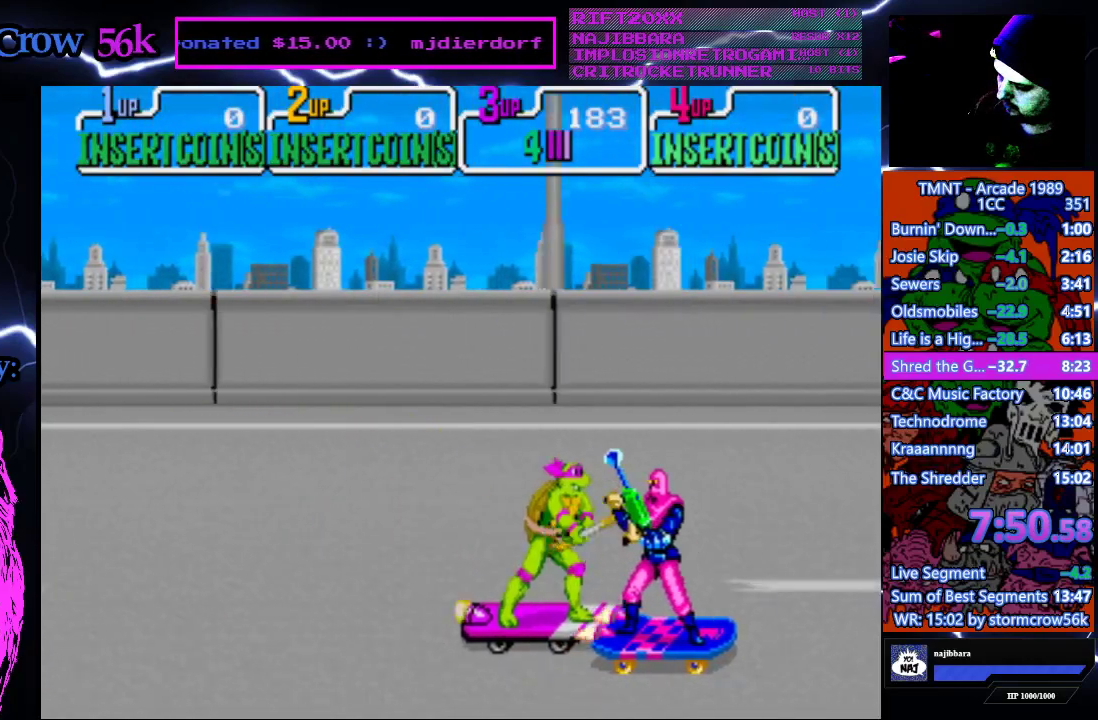
{"buttons": ["SQUARE", "DPAD_DOWN", "DPAD_RIGHT"], "events": [[50, "SQUARE", "up"], [100, "SQUARE", "down"], [200, "SQUARE", "up"], [250, "SQUARE", "down"], [350, "SQUARE", "up"], [400, "SQUARE", "down"]]}
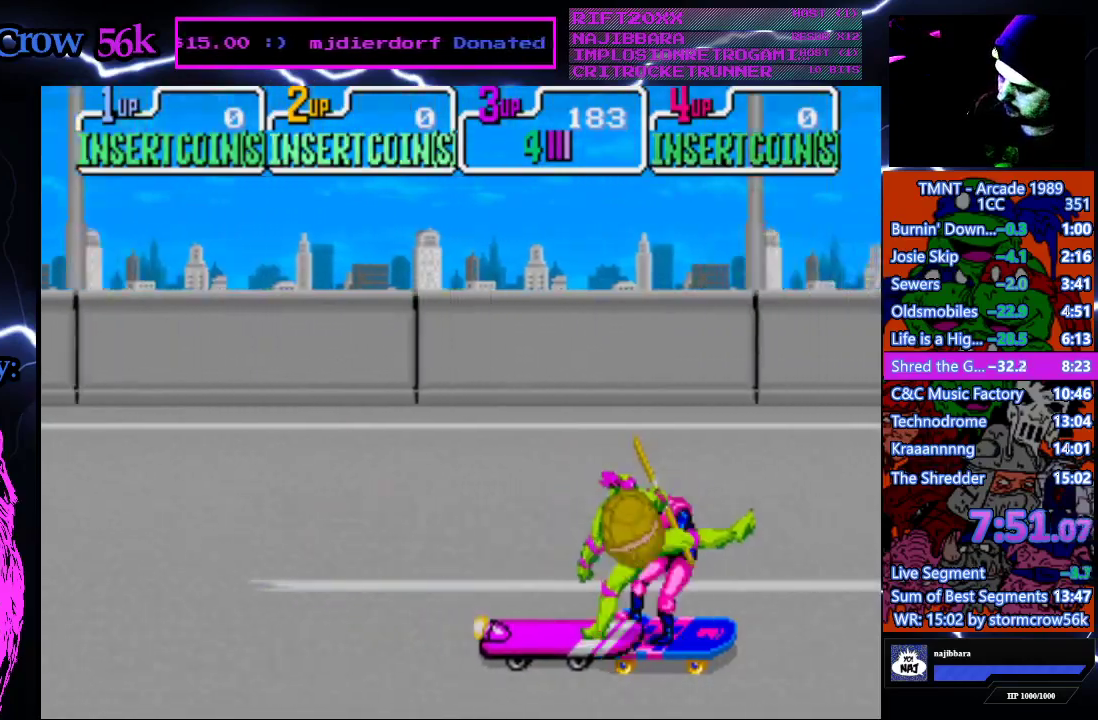
{"buttons": [], "events": [[17, "SQUARE", "up"], [217, "SQUARE", "down"], [333, "DPAD_DOWN", "up"], [333, "DPAD_RIGHT", "up"], [333, "SQUARE", "up"], [400, "SQUARE", "down"], [500, "SQUARE", "up"]]}
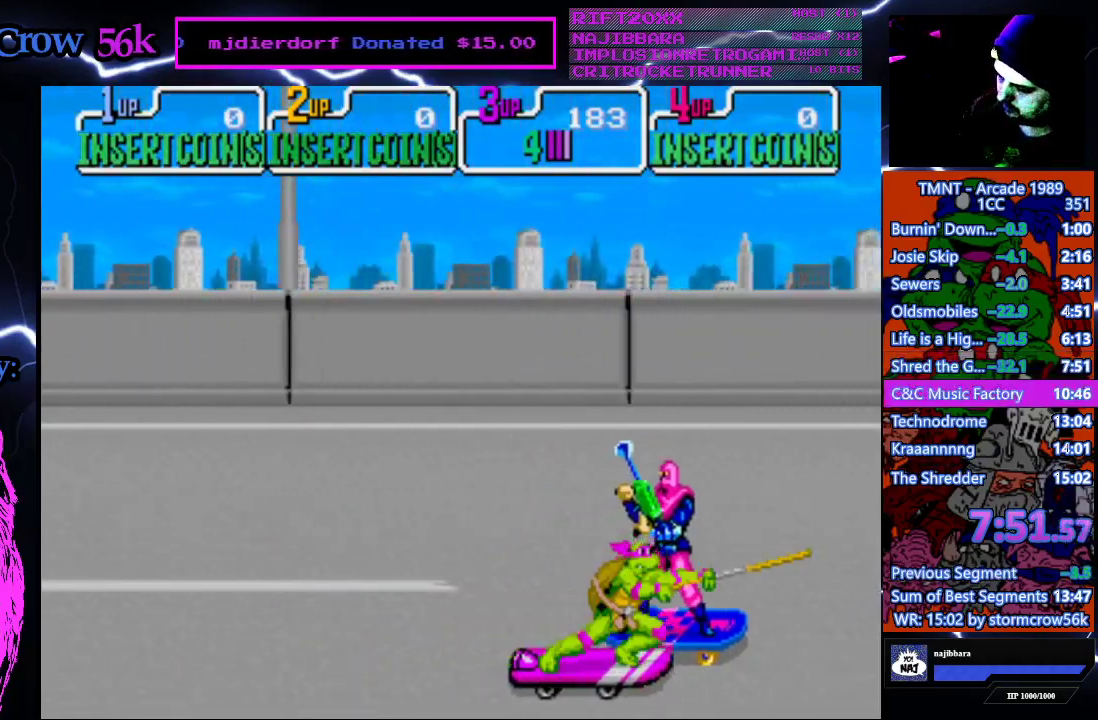
{"buttons": ["SQUARE", "DPAD_UP", "DPAD_RIGHT"], "events": [[50, "SQUARE", "down"], [150, "SQUARE", "up"], [233, "SQUARE", "down"], [267, "DPAD_UP", "down"], [300, "DPAD_RIGHT", "down"], [333, "SQUARE", "up"], [417, "SQUARE", "down"]]}
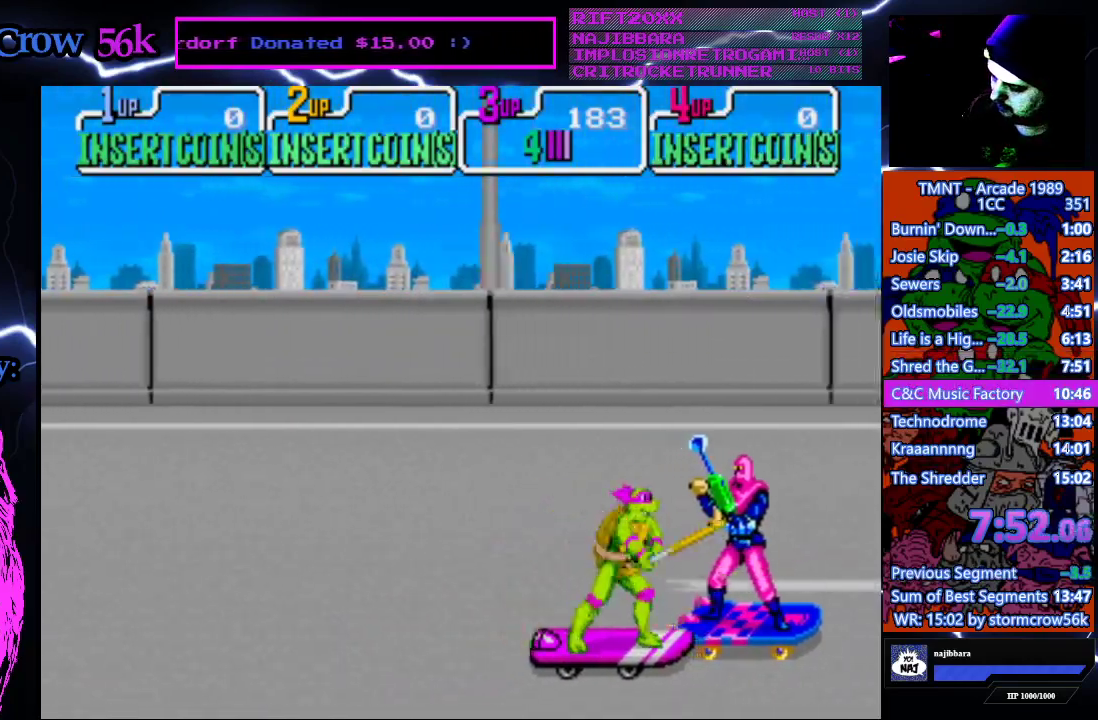
{"buttons": [], "events": [[33, "SQUARE", "up"], [83, "SQUARE", "down"], [100, "DPAD_RIGHT", "up"], [100, "DPAD_UP", "up"], [200, "SQUARE", "up"], [250, "SQUARE", "down"], [350, "SQUARE", "up"]]}
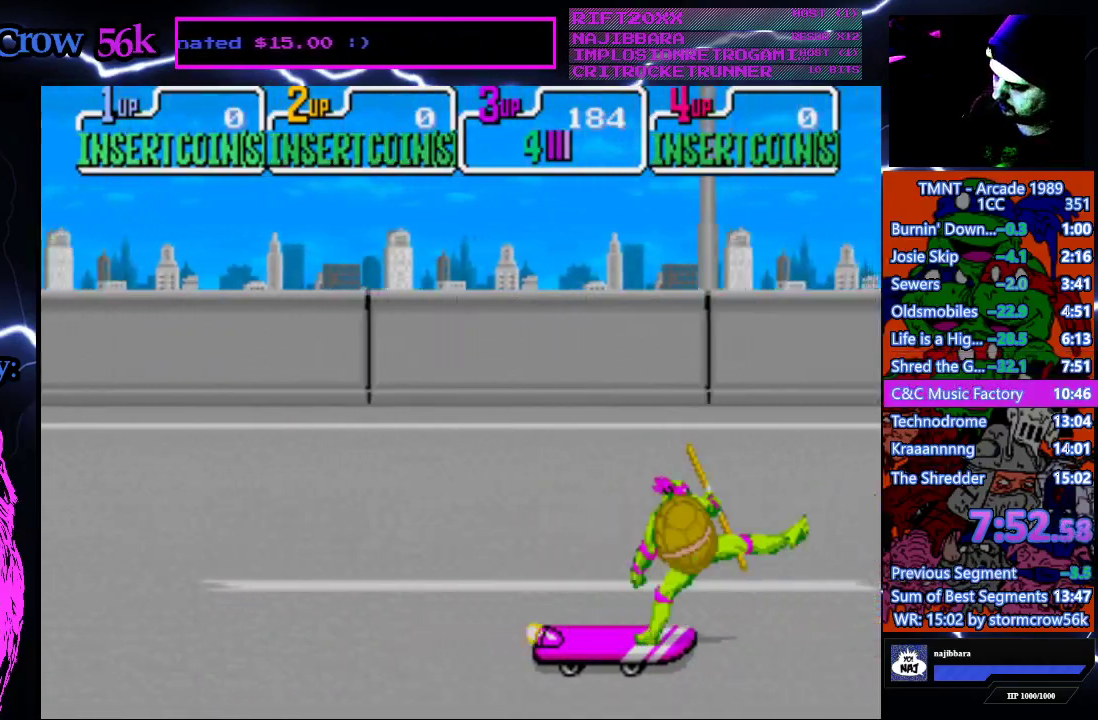
{"buttons": [], "events": []}
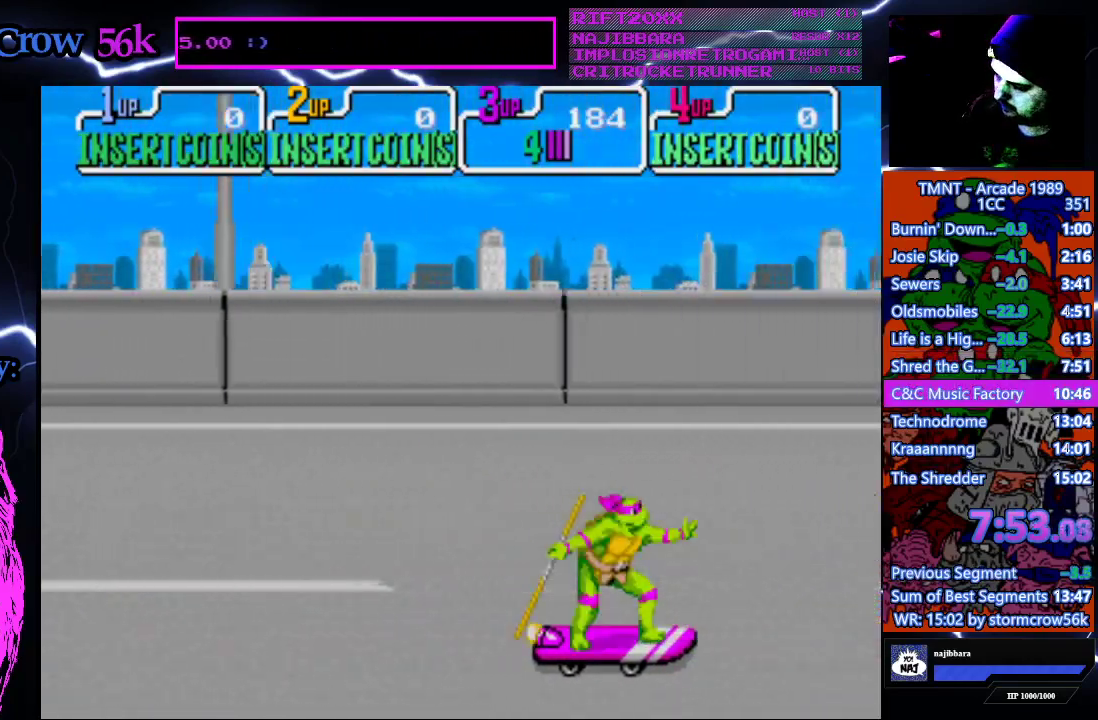
{"buttons": ["DPAD_LEFT"], "events": [[250, "DPAD_UP", "down"], [283, "DPAD_LEFT", "down"], [483, "DPAD_UP", "up"]]}
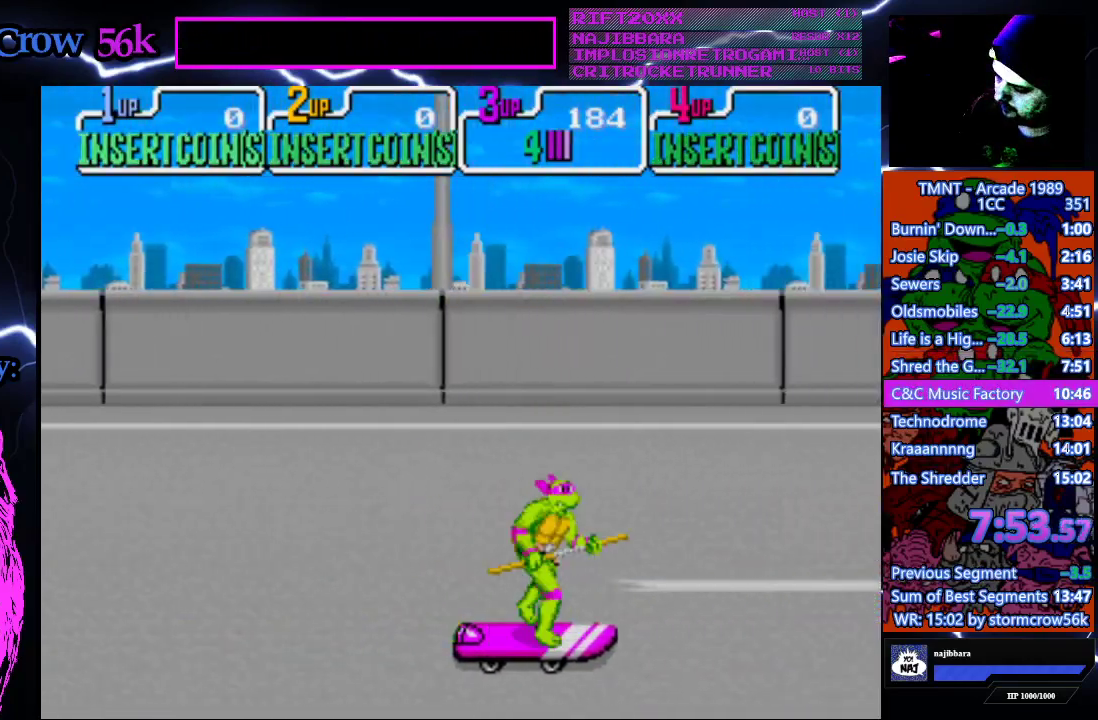
{"buttons": [], "events": [[17, "DPAD_LEFT", "up"]]}
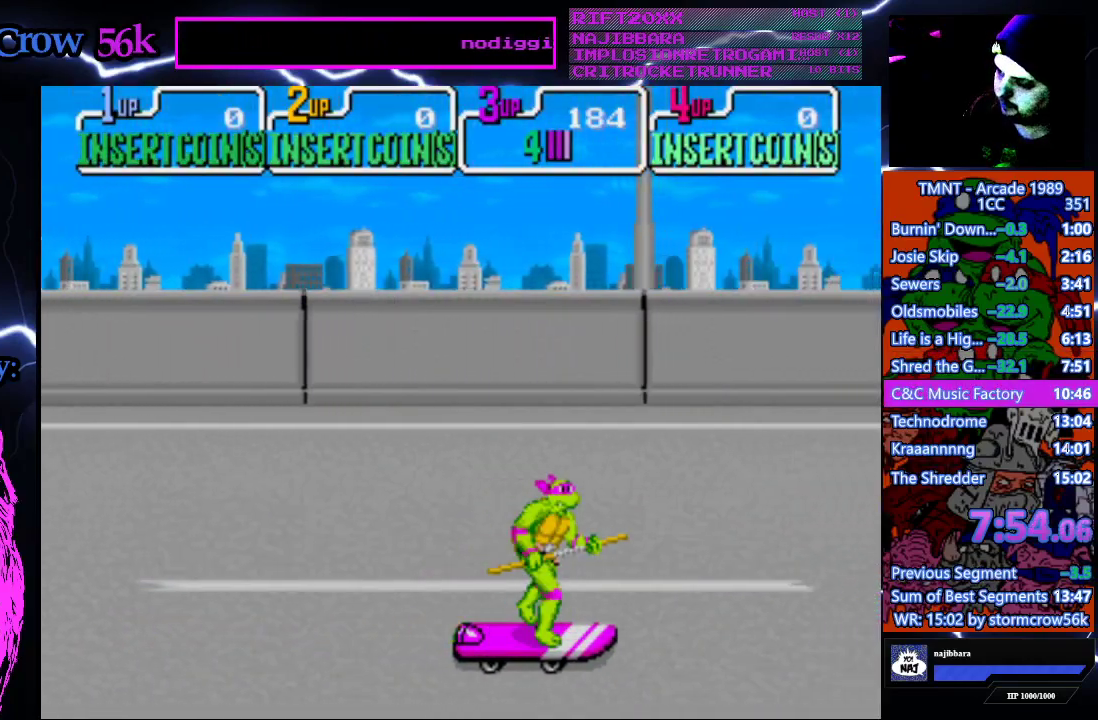
{"buttons": [], "events": []}
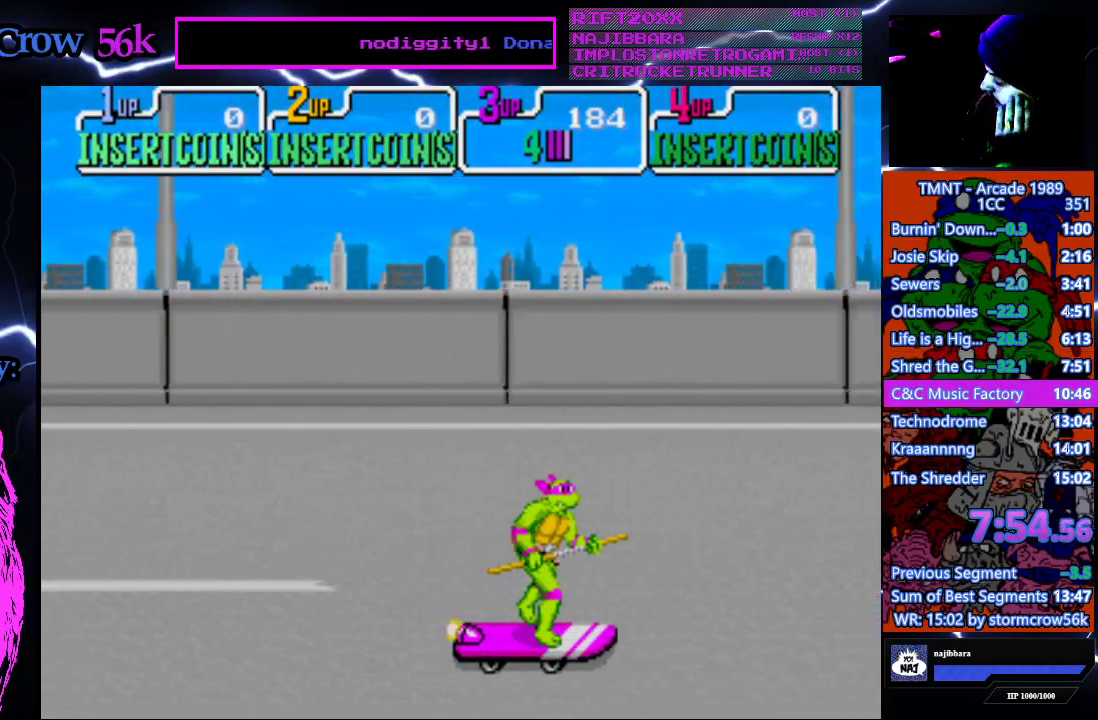
{"buttons": [], "events": []}
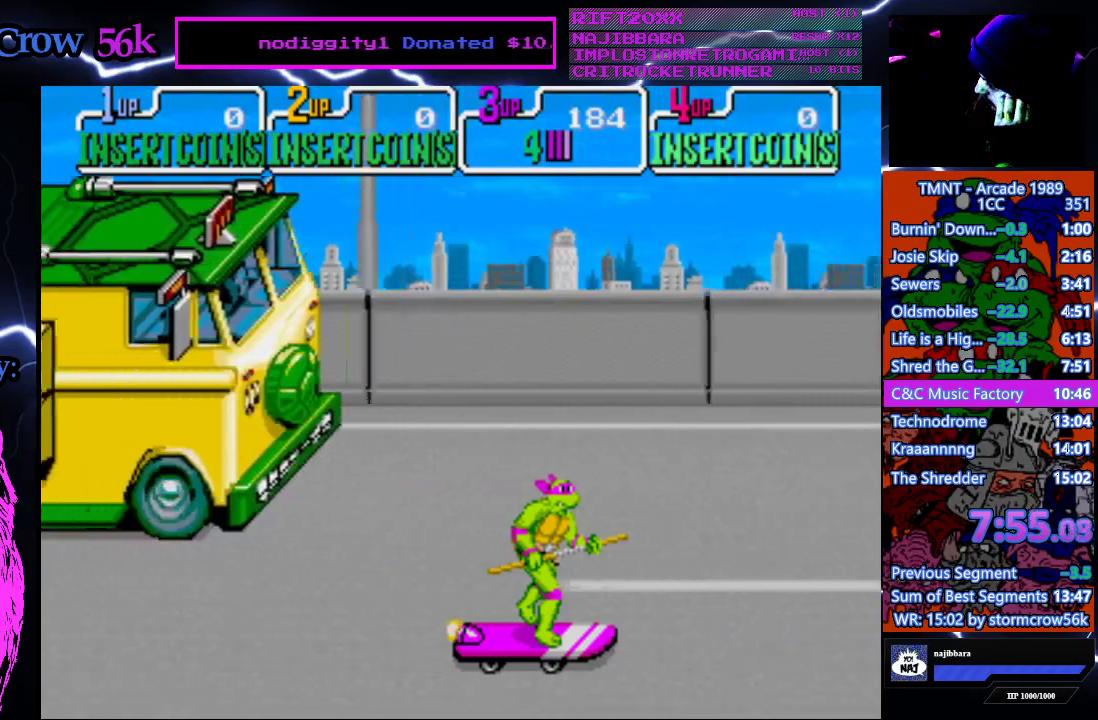
{"buttons": [], "events": []}
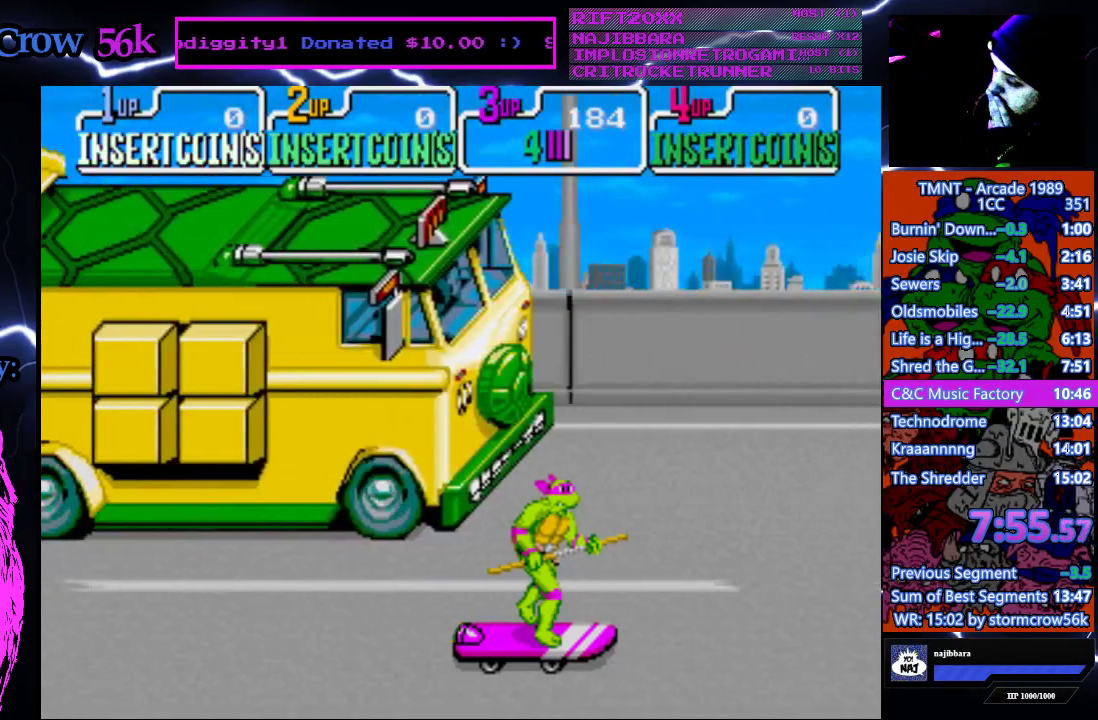
{"buttons": [], "events": []}
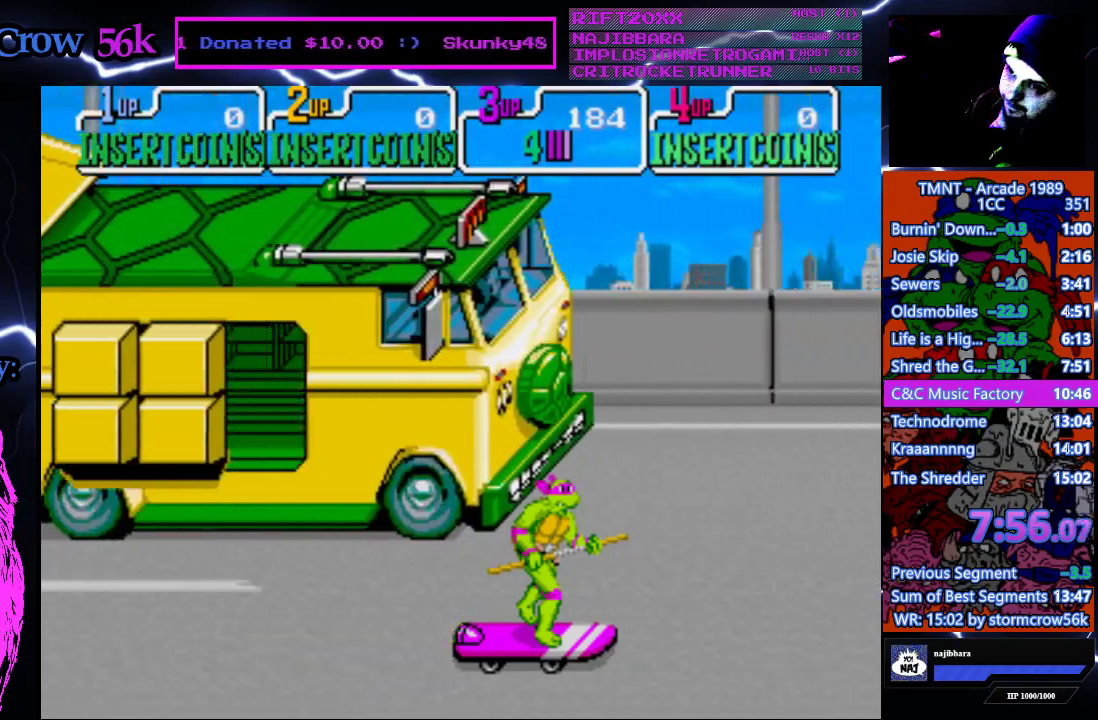
{"buttons": [], "events": []}
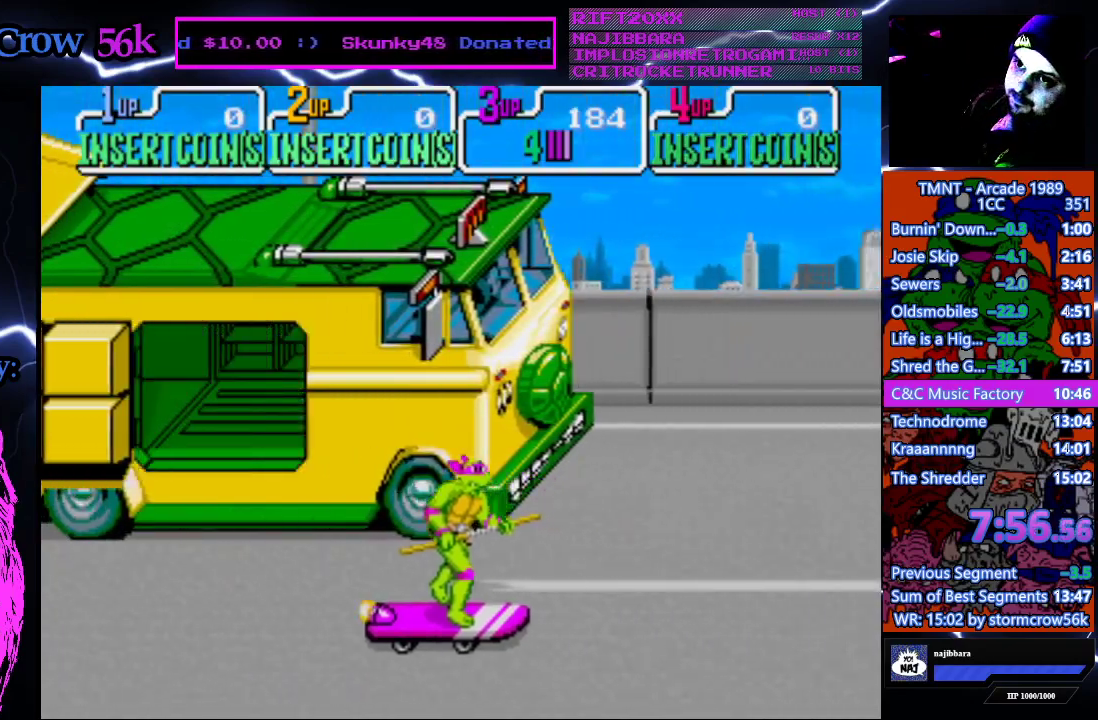
{"buttons": [], "events": []}
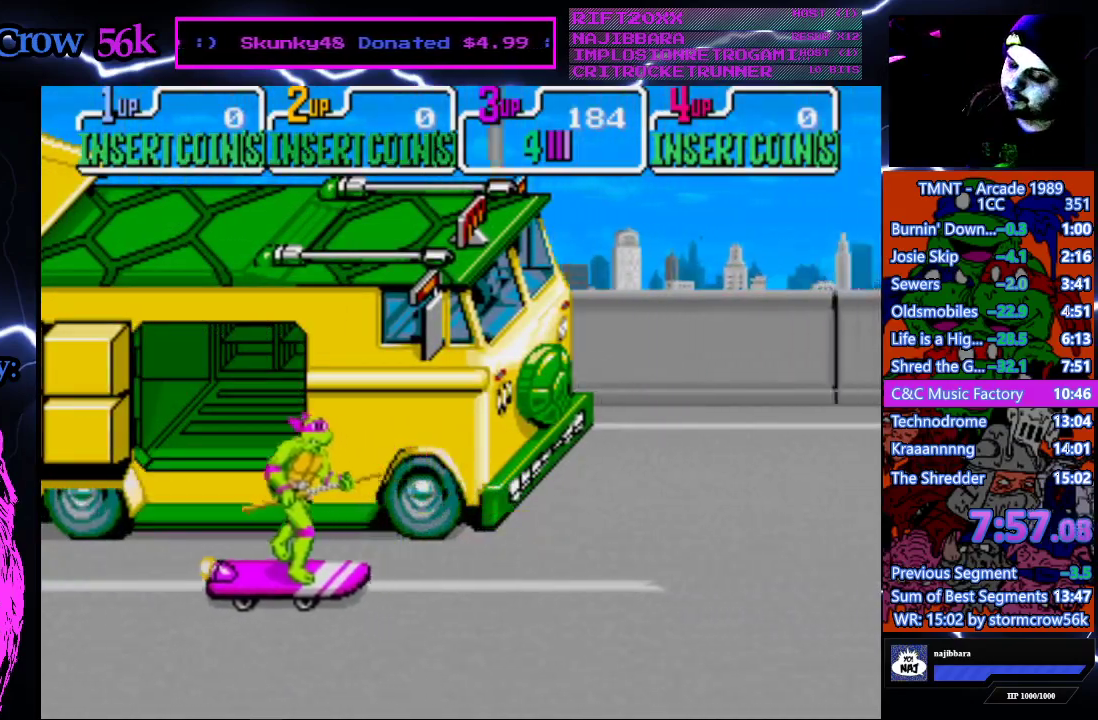
{"buttons": [], "events": []}
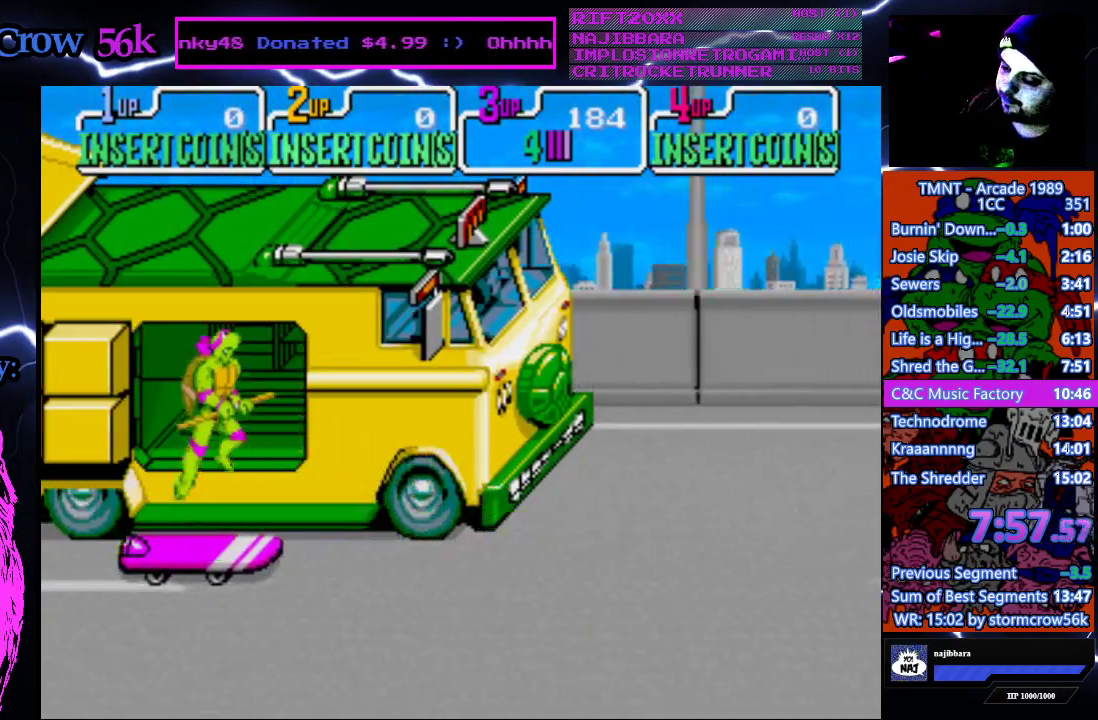
{"buttons": [], "events": []}
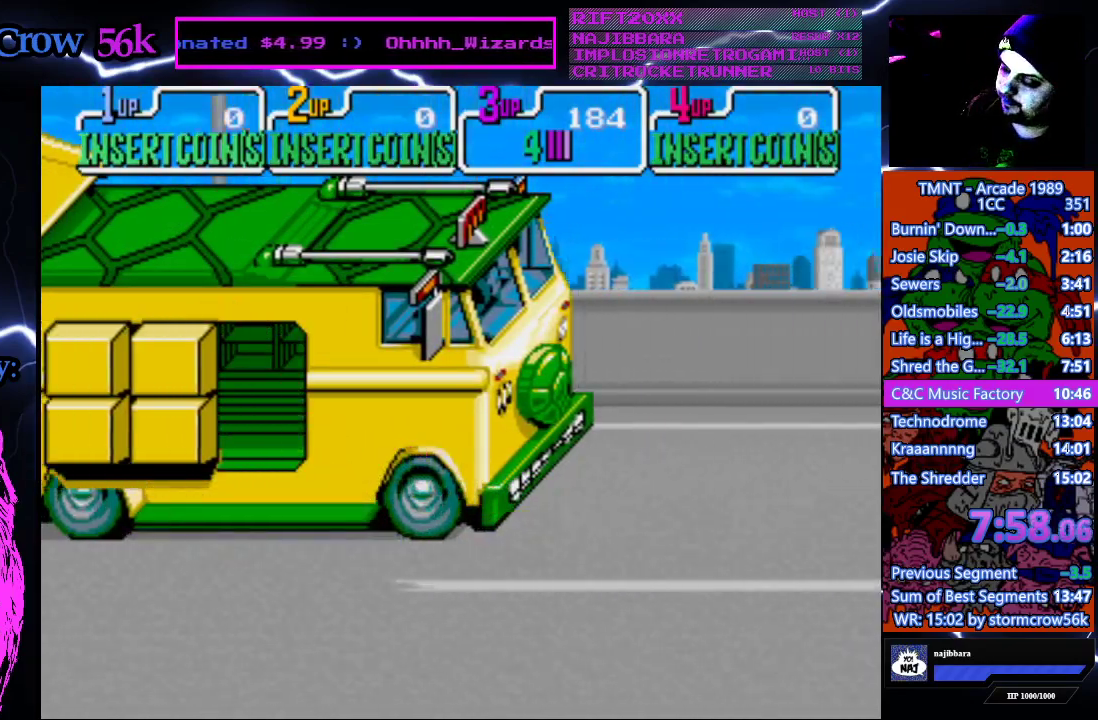
{"buttons": [], "events": []}
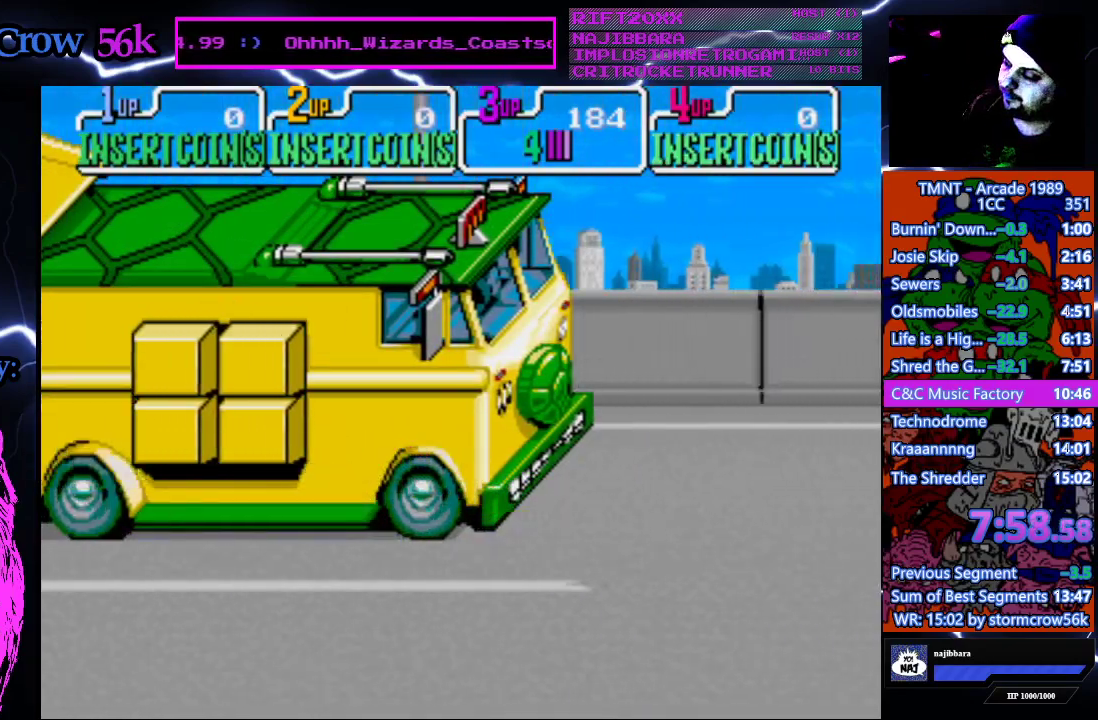
{"buttons": [], "events": []}
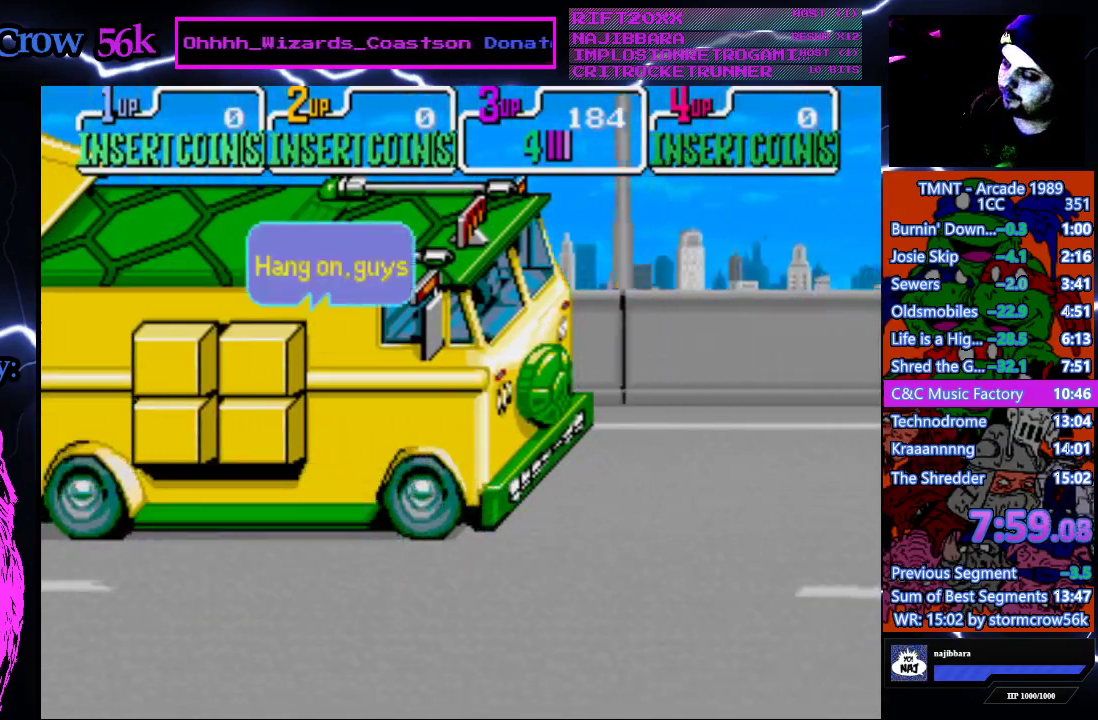
{"buttons": ["CROSS"], "events": [[267, "CROSS", "down"], [383, "CROSS", "up"], [467, "CROSS", "down"]]}
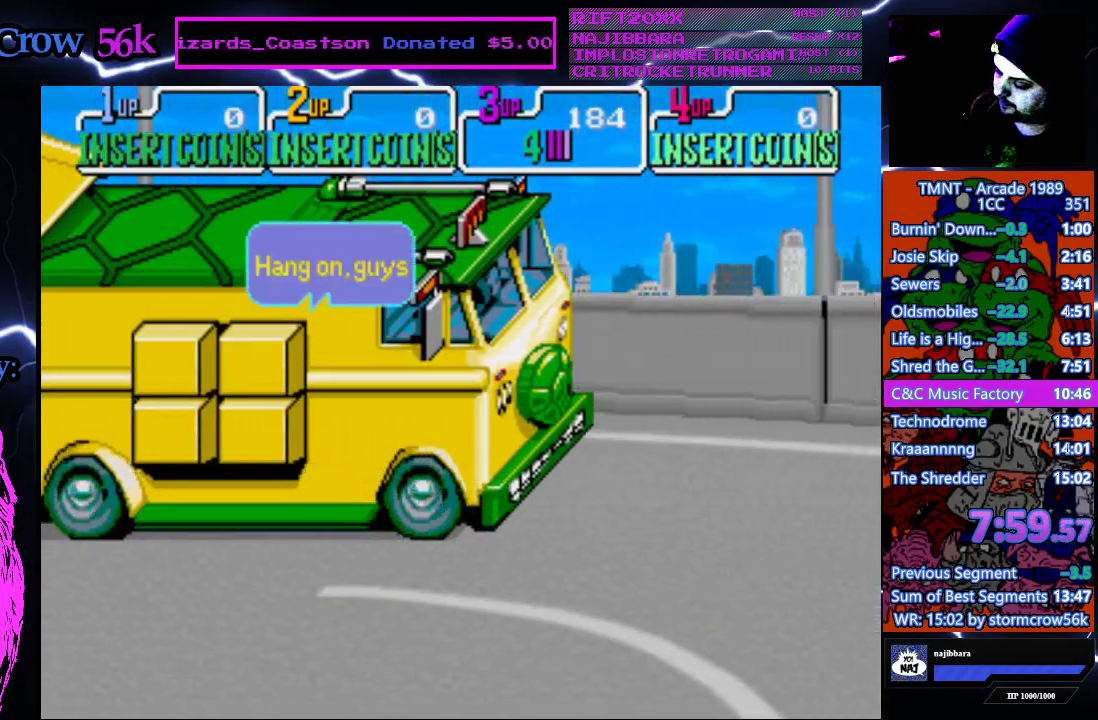
{"buttons": [], "events": [[67, "CROSS", "up"], [133, "CROSS", "down"], [267, "CROSS", "up"], [350, "CROSS", "down"], [467, "CROSS", "up"]]}
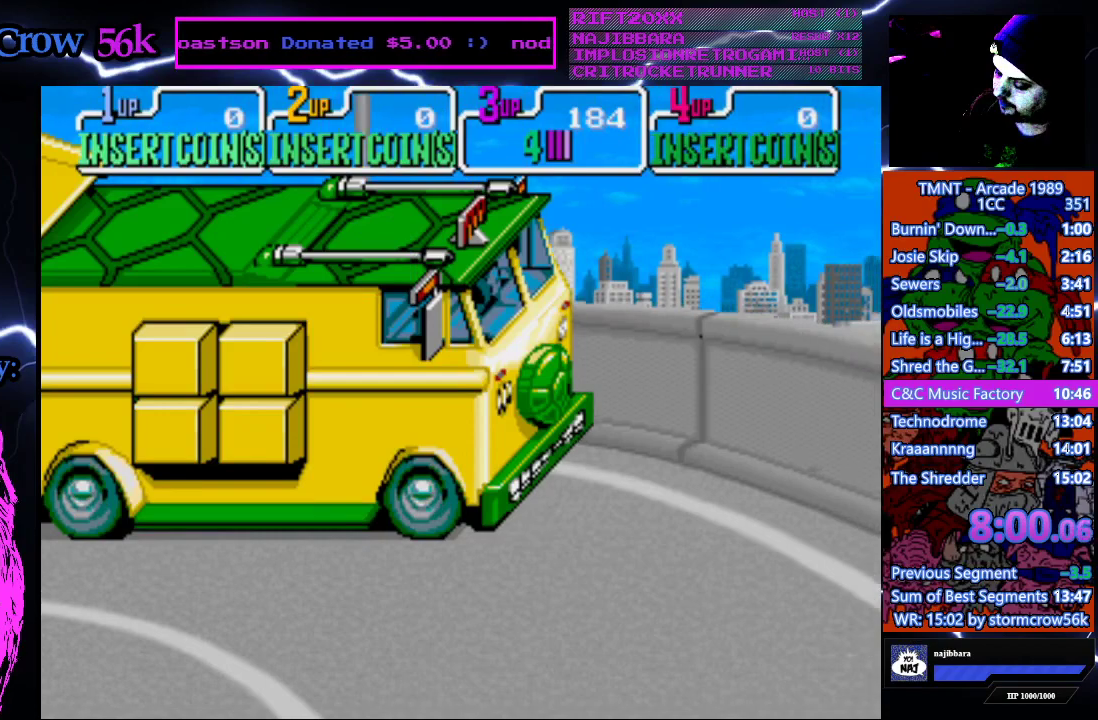
{"buttons": ["CROSS"], "events": [[50, "CROSS", "down"], [167, "CROSS", "up"], [233, "CROSS", "down"], [350, "CROSS", "up"], [433, "CROSS", "down"]]}
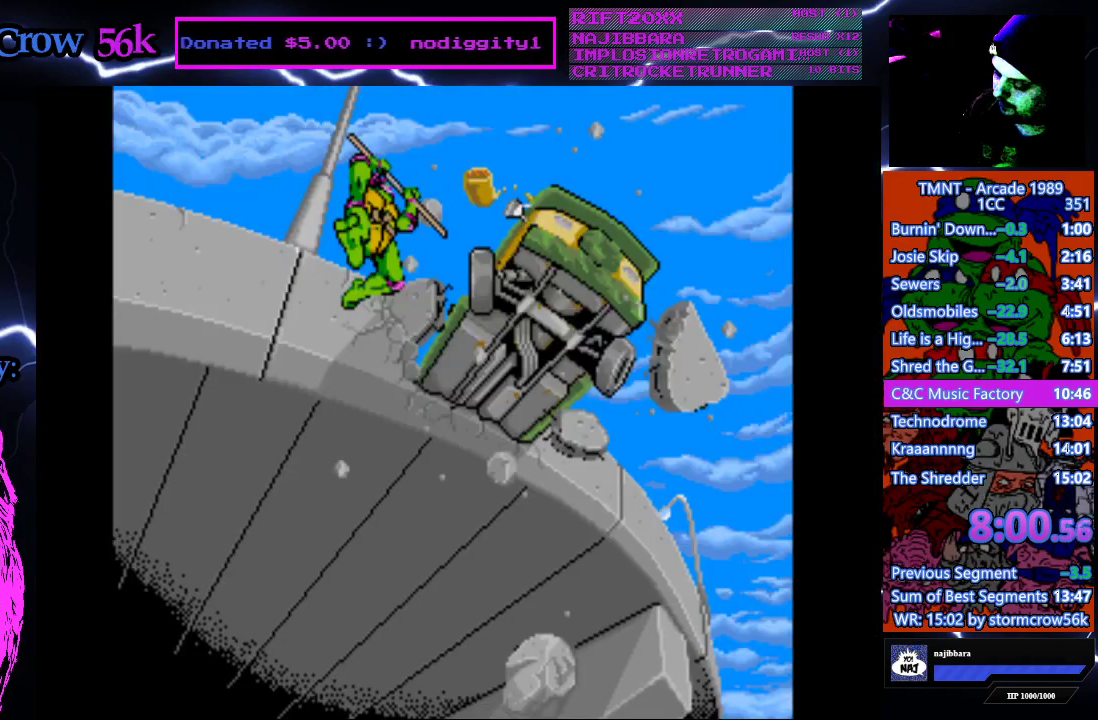
{"buttons": ["CROSS"], "events": [[50, "CROSS", "up"], [117, "CROSS", "down"], [217, "CROSS", "up"], [267, "CROSS", "down"], [383, "CROSS", "up"], [467, "CROSS", "down"]]}
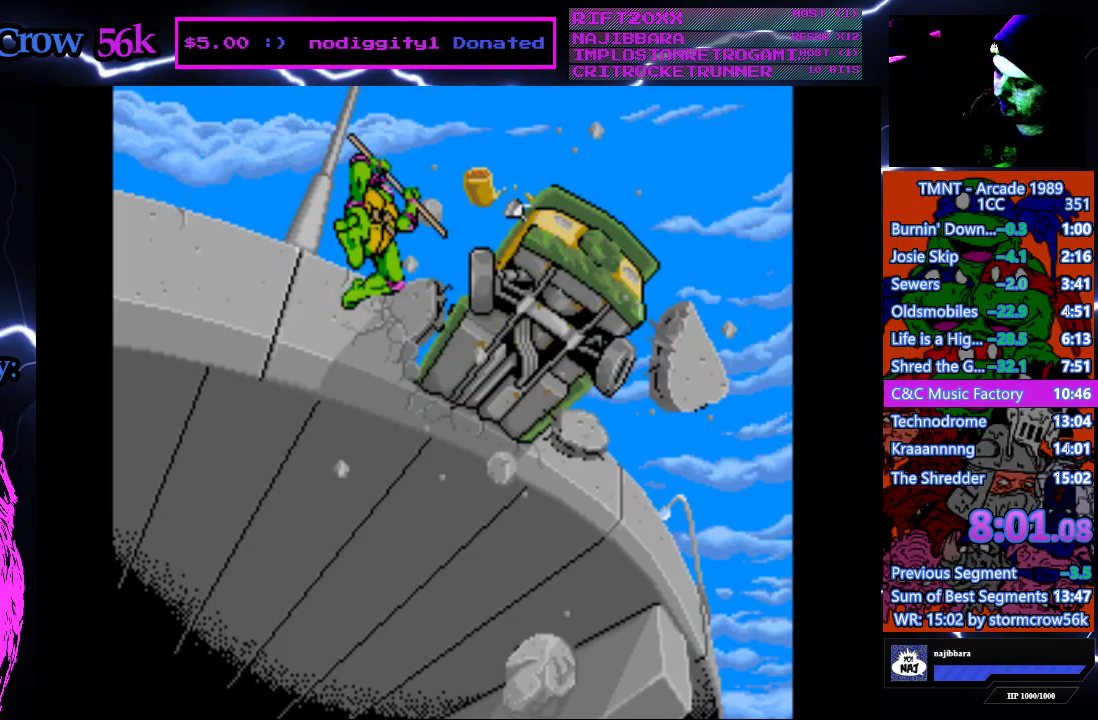
{"buttons": [], "events": [[83, "CROSS", "up"], [167, "CROSS", "down"], [283, "CROSS", "up"], [367, "CROSS", "down"], [483, "CROSS", "up"]]}
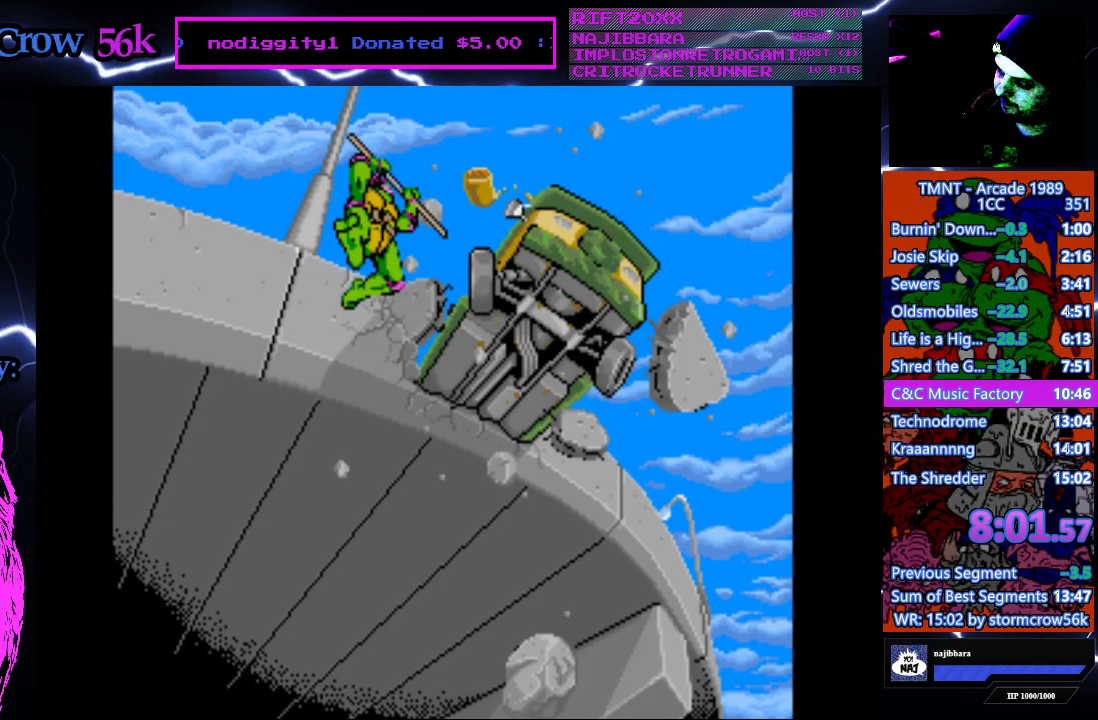
{"buttons": ["CROSS"], "events": [[50, "CROSS", "down"], [167, "CROSS", "up"], [250, "CROSS", "down"], [350, "CROSS", "up"], [417, "CROSS", "down"]]}
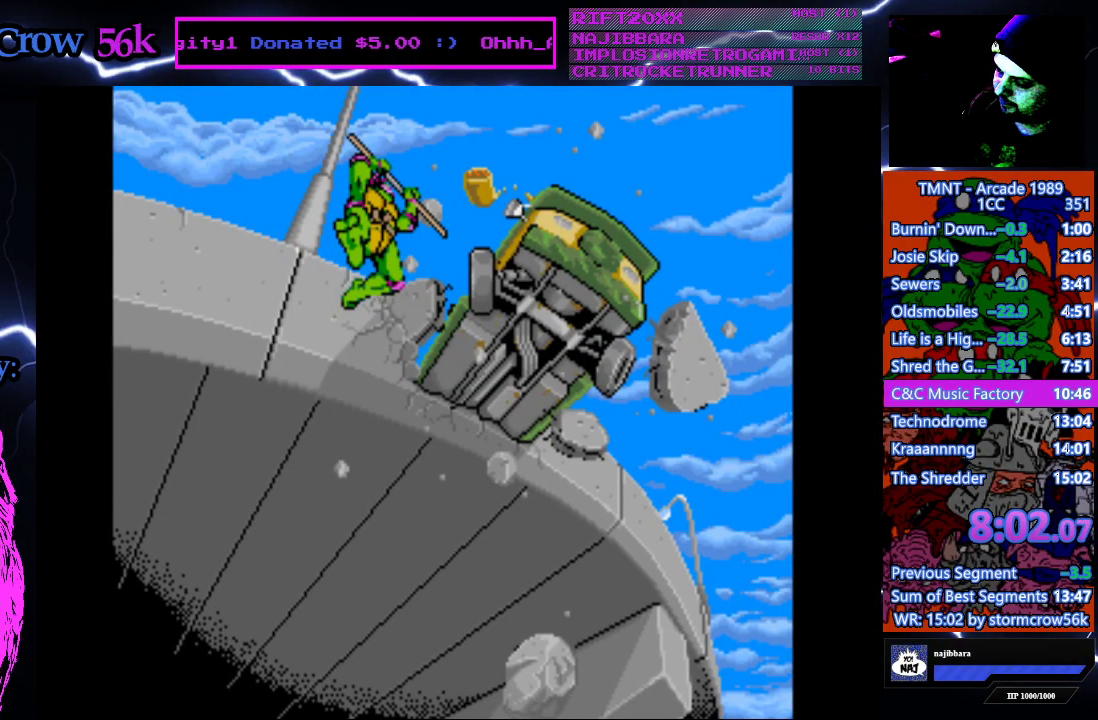
{"buttons": ["CROSS"], "events": [[17, "CROSS", "up"], [67, "CROSS", "down"], [167, "CROSS", "up"], [233, "CROSS", "down"], [333, "CROSS", "up"], [417, "CROSS", "down"]]}
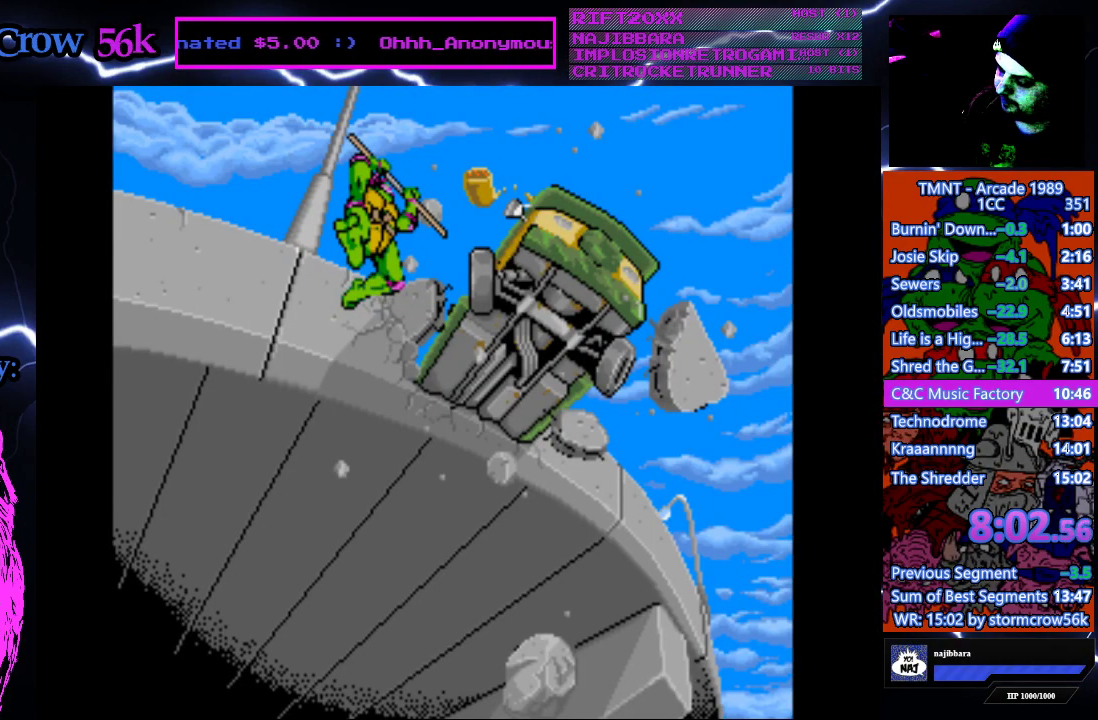
{"buttons": ["CROSS"], "events": [[17, "CROSS", "up"], [83, "CROSS", "down"], [200, "CROSS", "up"], [250, "CROSS", "down"], [367, "CROSS", "up"], [417, "CROSS", "down"]]}